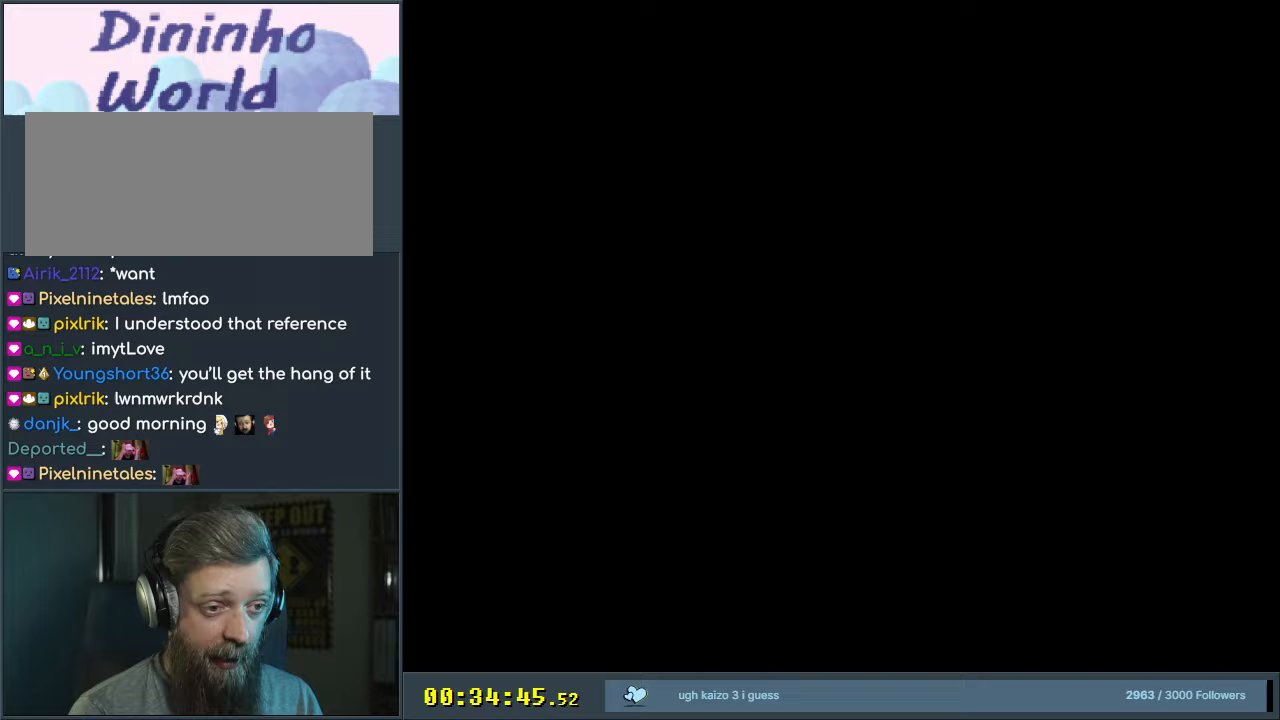
Gameplay with a controller (Nintendo layout); each line is a JSON object with the inputs held at the frame after it. "events" lists button and stick changes between this image and that frame as [ms after this image, input, new state], when the widget could be followed in between. Not read: L3 R3.
{"buttons": ["B", "Y"], "events": []}
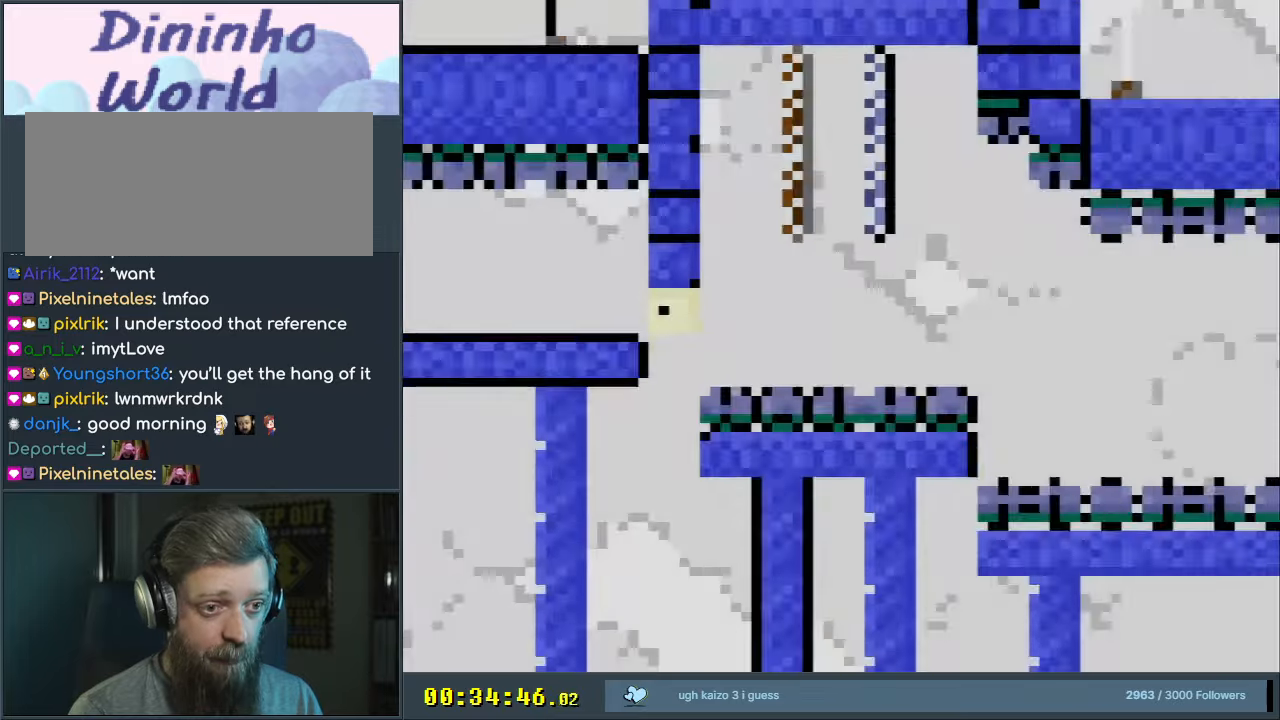
{"buttons": ["Y"], "events": [[500, "B", "up"]]}
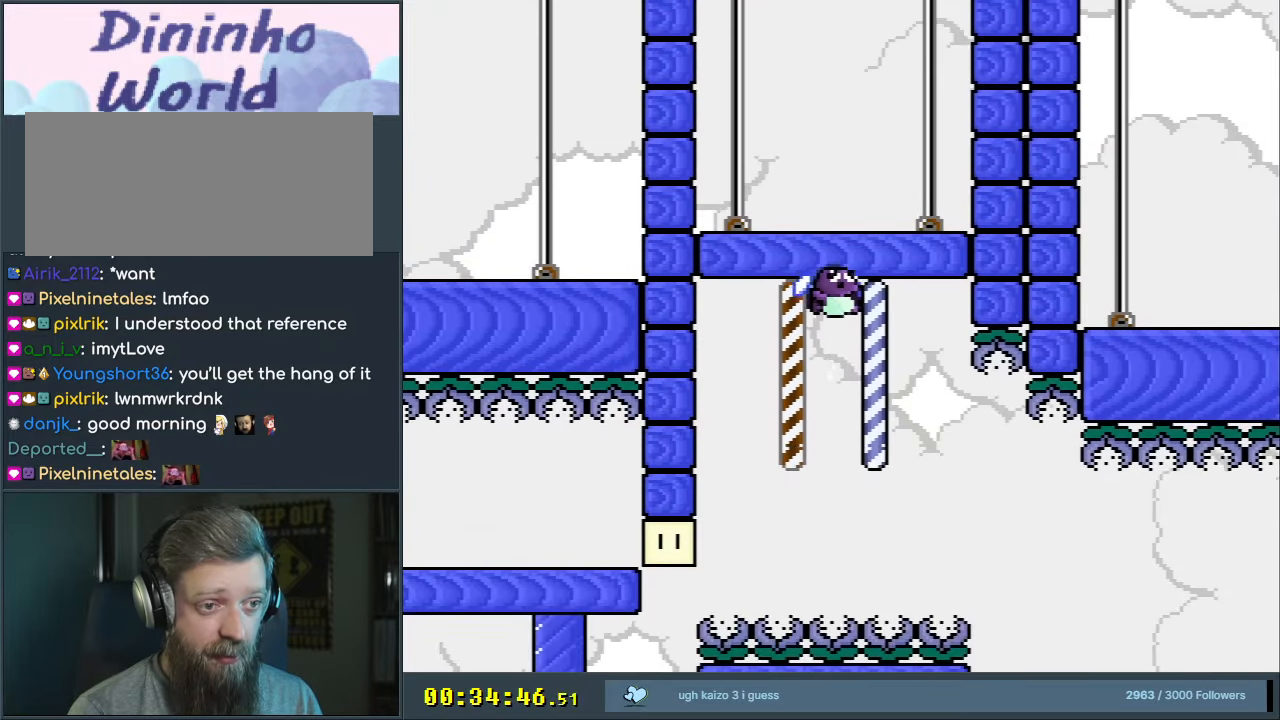
{"buttons": ["B", "Y"], "events": [[317, "B", "down"]]}
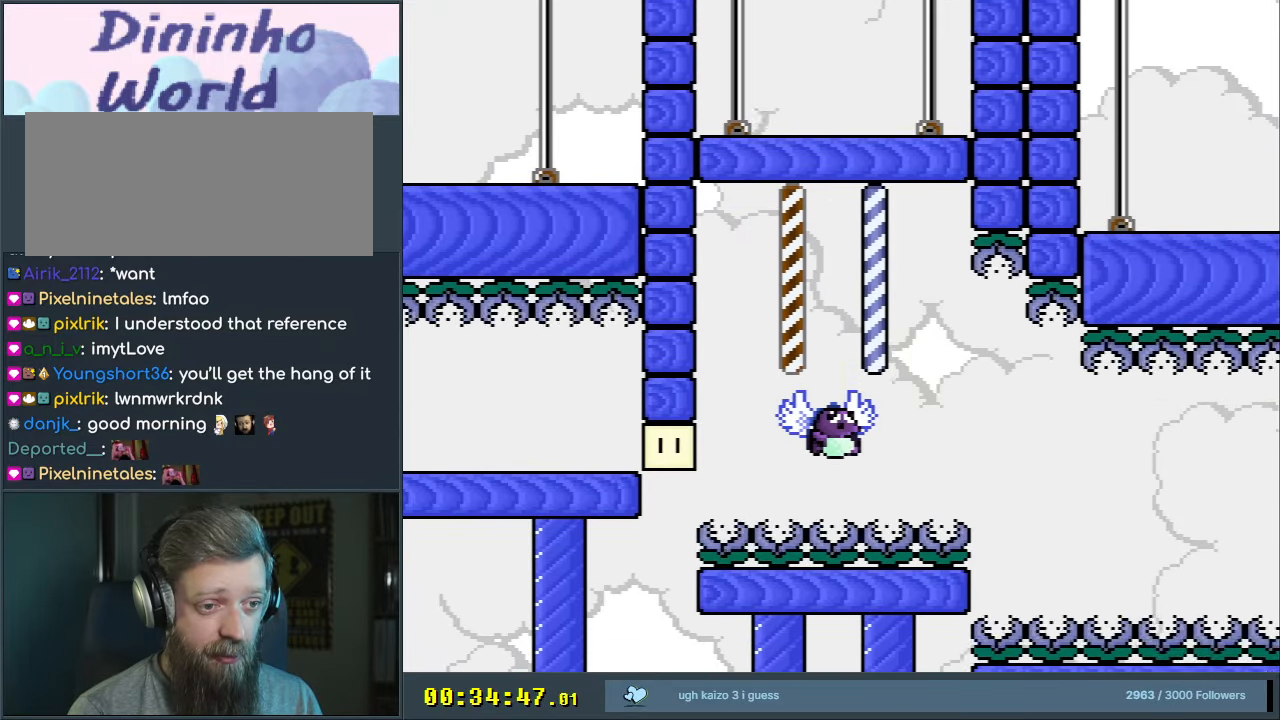
{"buttons": ["Y", "DPAD_RIGHT"], "events": [[167, "DPAD_RIGHT", "down"], [267, "DPAD_RIGHT", "up"], [400, "DPAD_RIGHT", "down"], [483, "B", "up"]]}
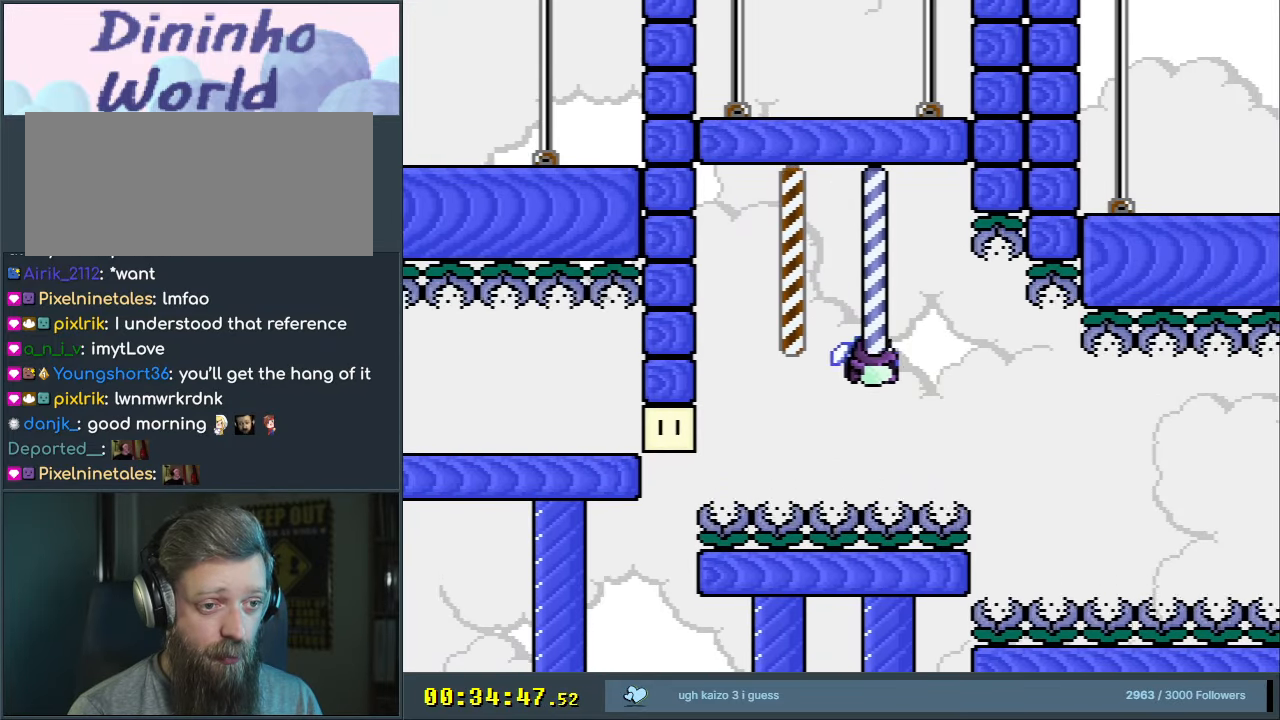
{"buttons": ["Y", "DPAD_RIGHT"], "events": []}
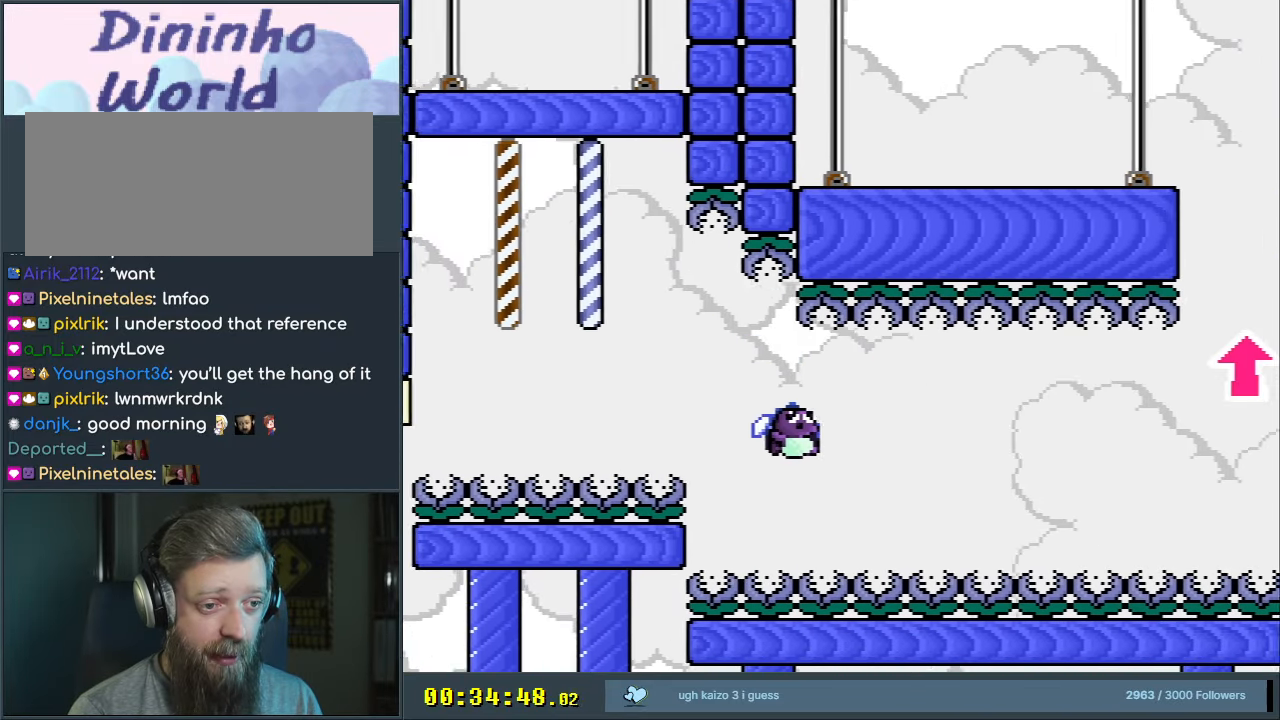
{"buttons": ["DPAD_RIGHT"], "events": [[33, "B", "down"], [500, "B", "up"], [500, "Y", "up"]]}
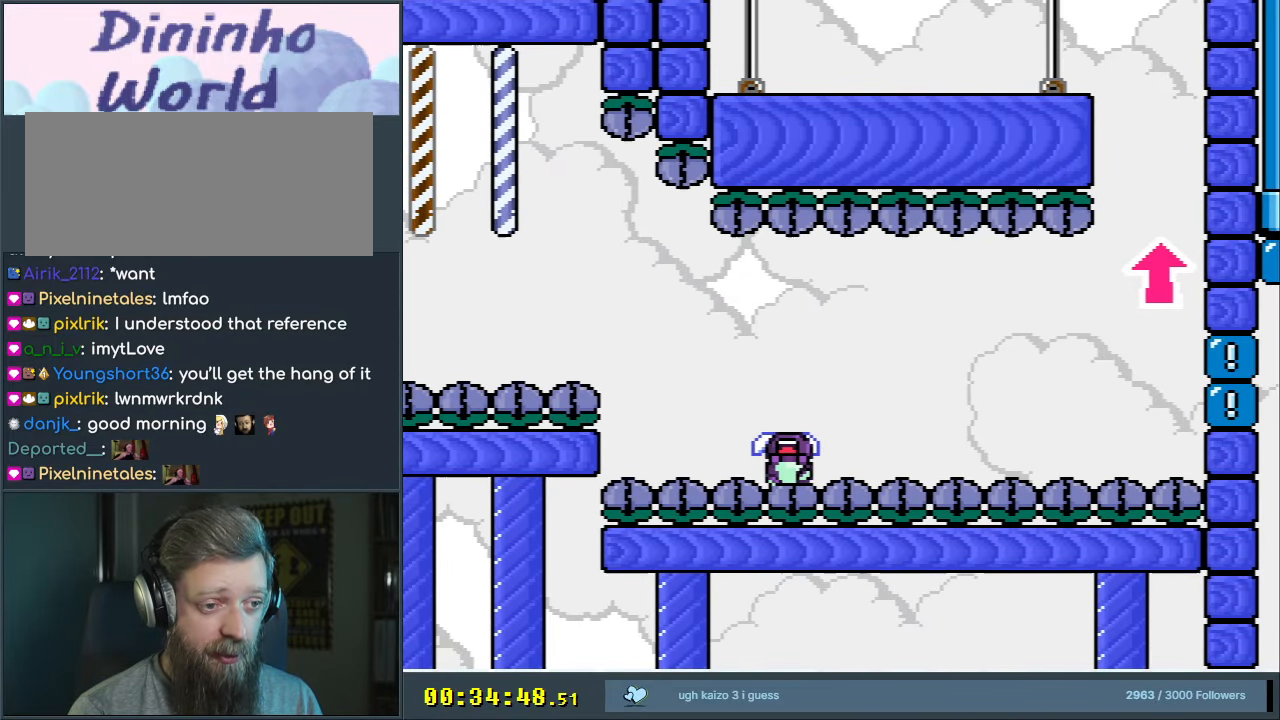
{"buttons": [], "events": [[33, "DPAD_RIGHT", "up"], [100, "A", "down"], [217, "A", "up"], [283, "A", "down"], [417, "A", "up"]]}
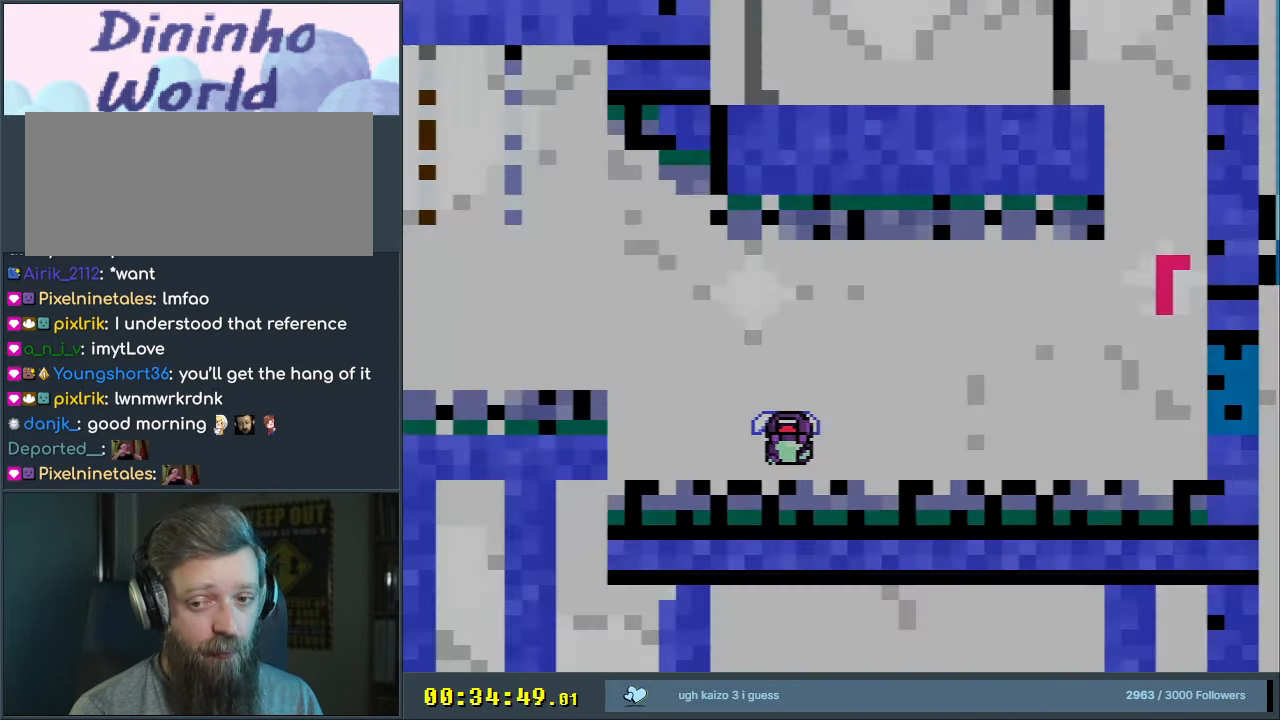
{"buttons": ["B", "Y"], "events": [[83, "Y", "down"], [100, "B", "down"]]}
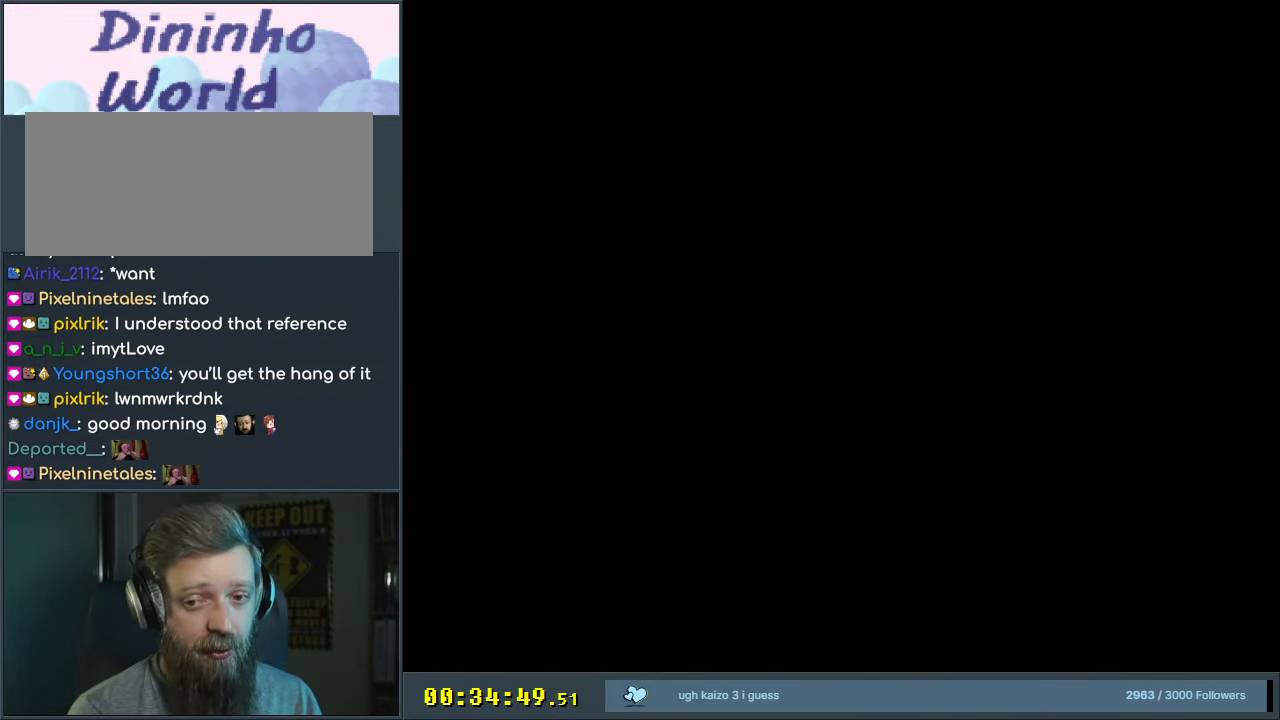
{"buttons": ["B", "Y"], "events": []}
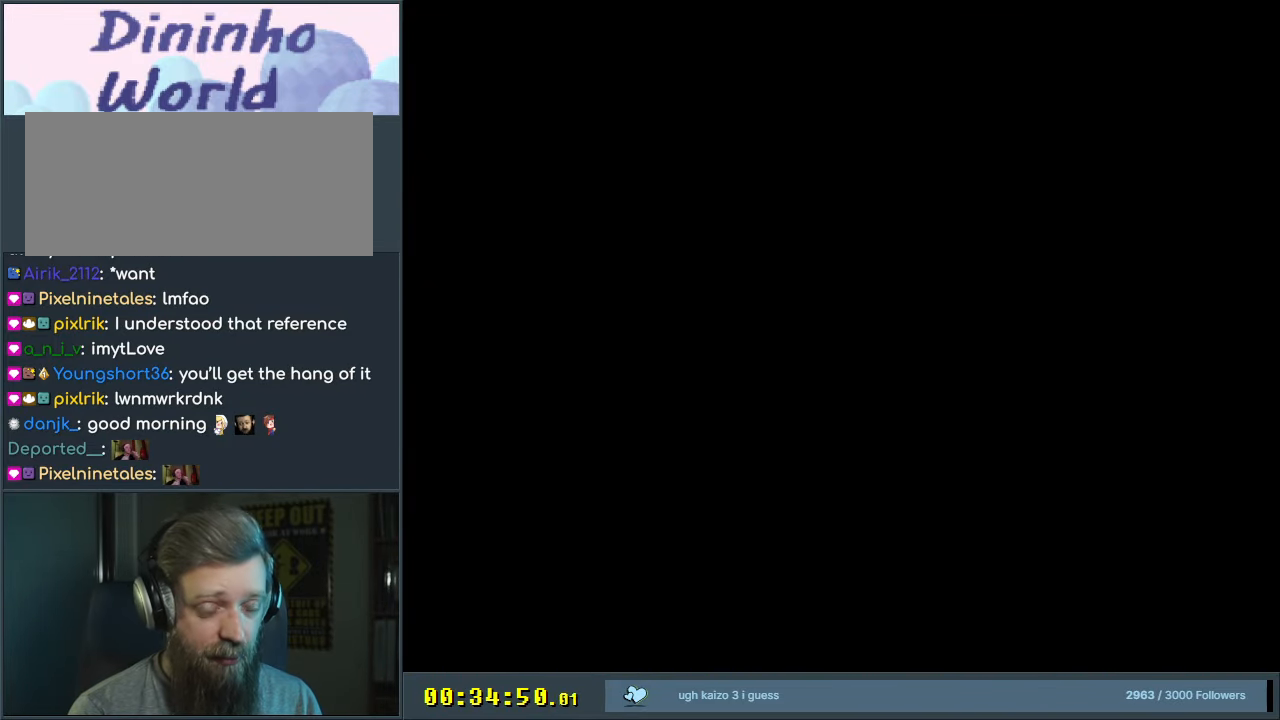
{"buttons": ["Y"], "events": [[317, "B", "up"]]}
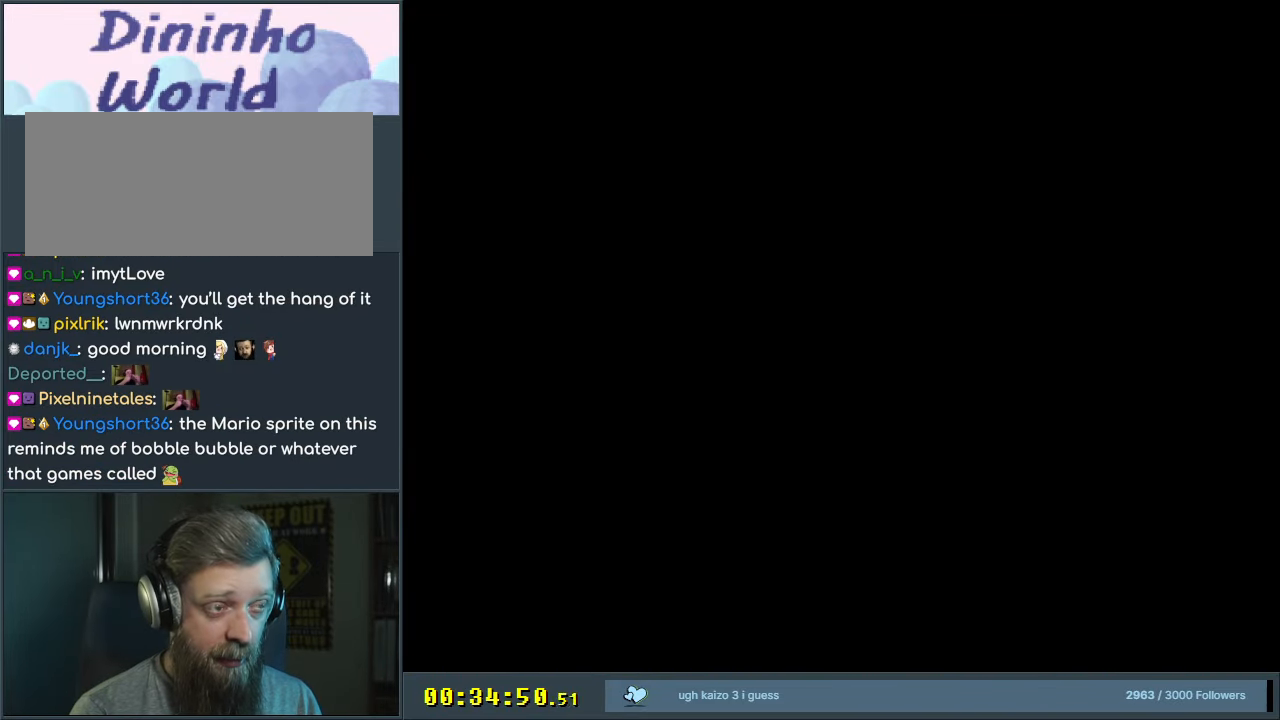
{"buttons": ["Y"], "events": []}
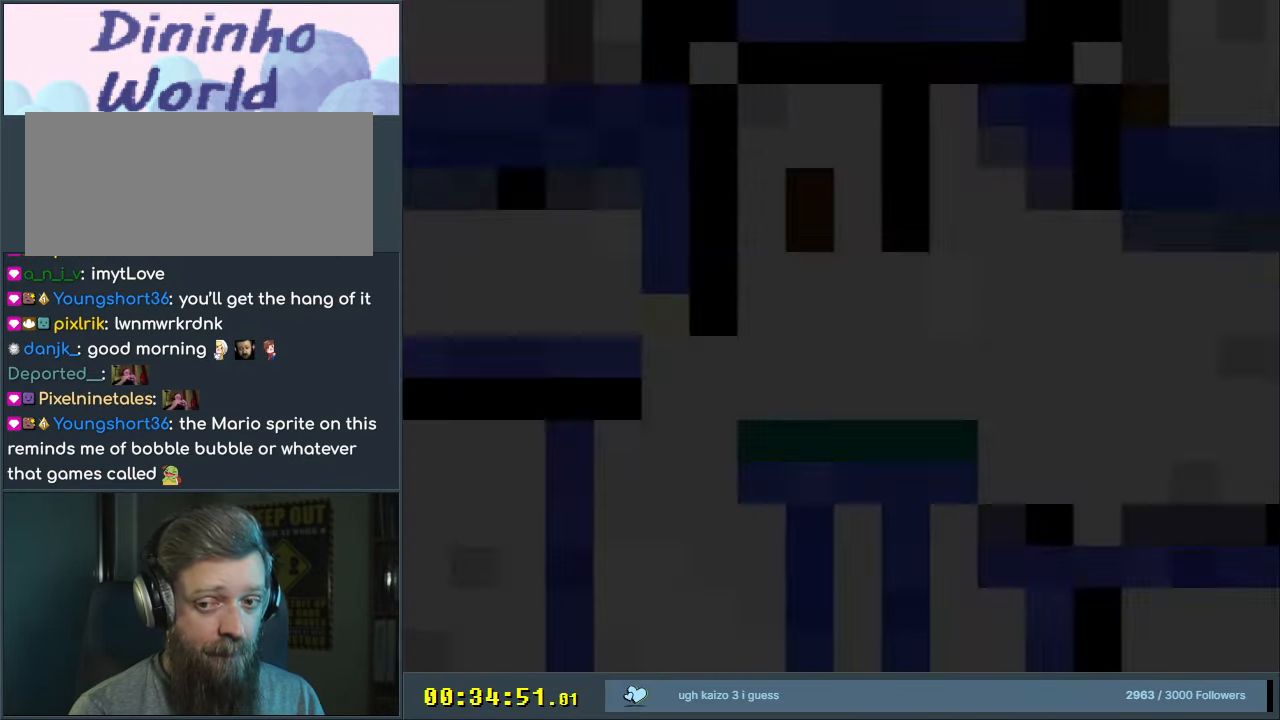
{"buttons": ["Y", "DPAD_RIGHT"], "events": [[417, "DPAD_RIGHT", "down"]]}
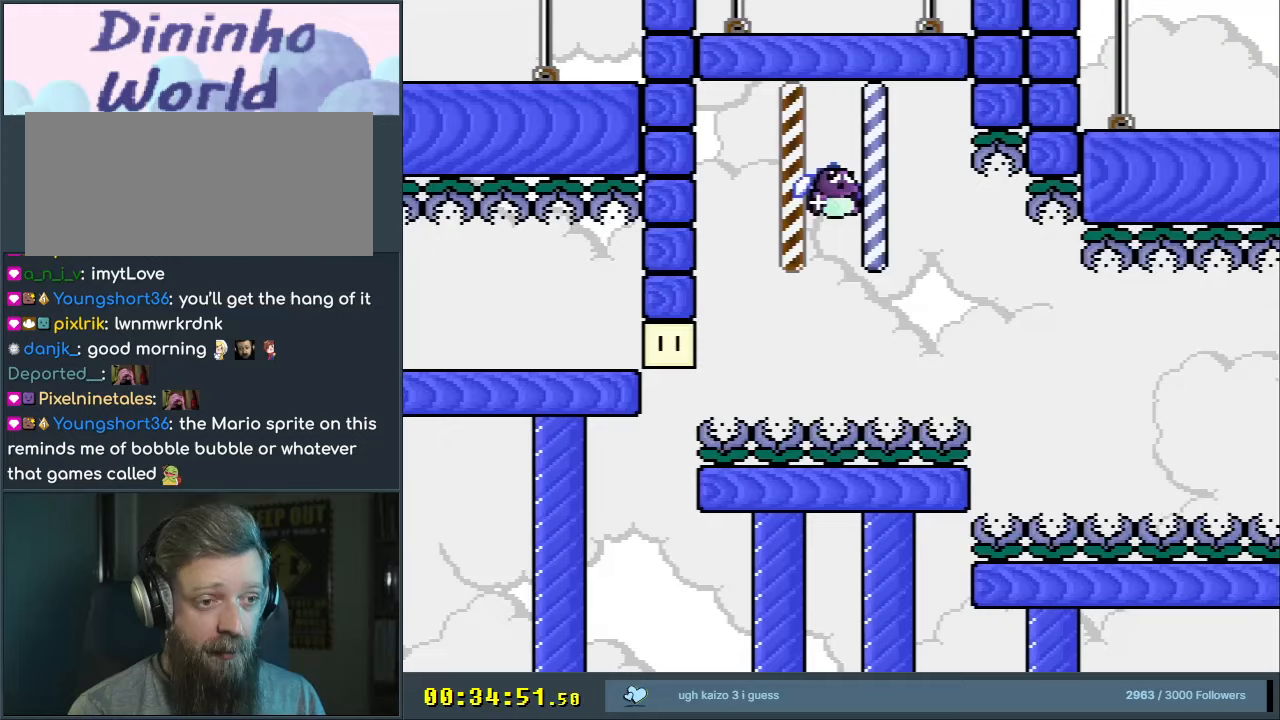
{"buttons": ["B", "Y"], "events": [[117, "B", "down"], [117, "DPAD_RIGHT", "up"], [283, "B", "up"], [300, "DPAD_LEFT", "down"], [367, "B", "down"], [383, "DPAD_LEFT", "up"]]}
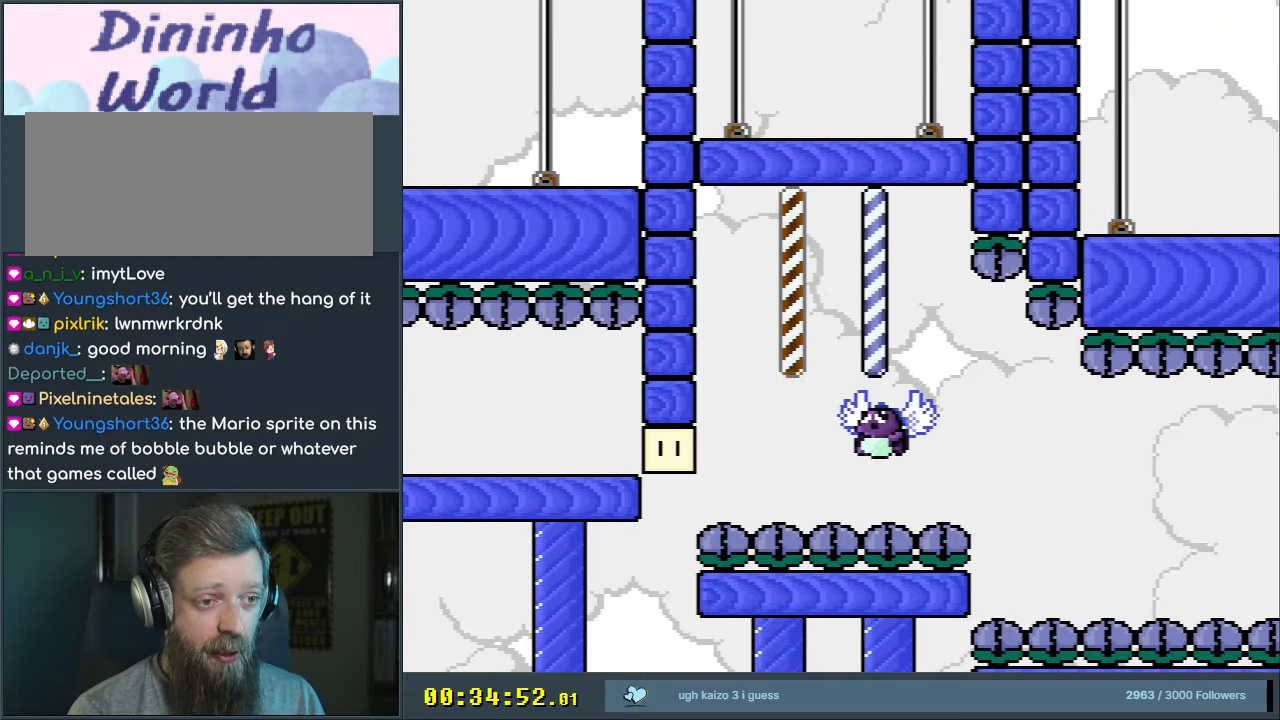
{"buttons": ["Y", "DPAD_RIGHT"], "events": [[250, "B", "up"], [400, "DPAD_RIGHT", "down"], [450, "Y", "up"], [483, "Y", "down"]]}
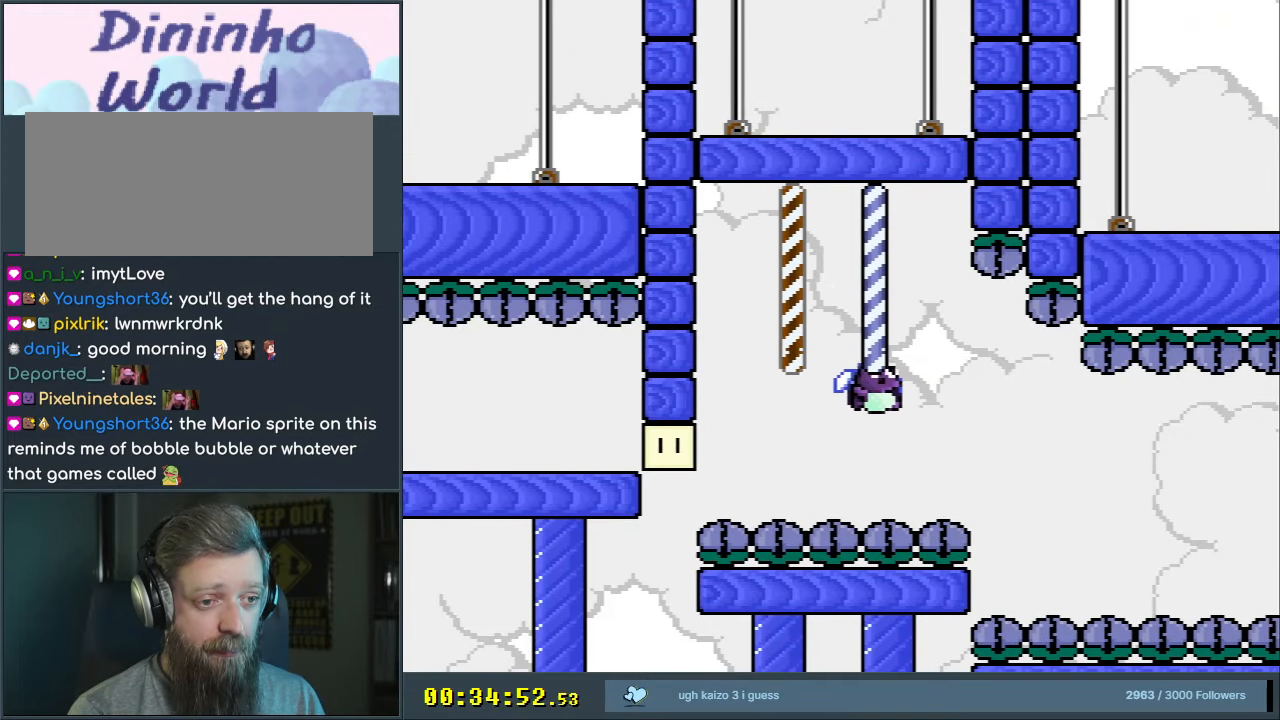
{"buttons": ["B", "Y", "R1", "DPAD_LEFT"], "events": [[33, "DPAD_RIGHT", "up"], [67, "B", "down"], [350, "R1", "down"], [500, "DPAD_LEFT", "down"]]}
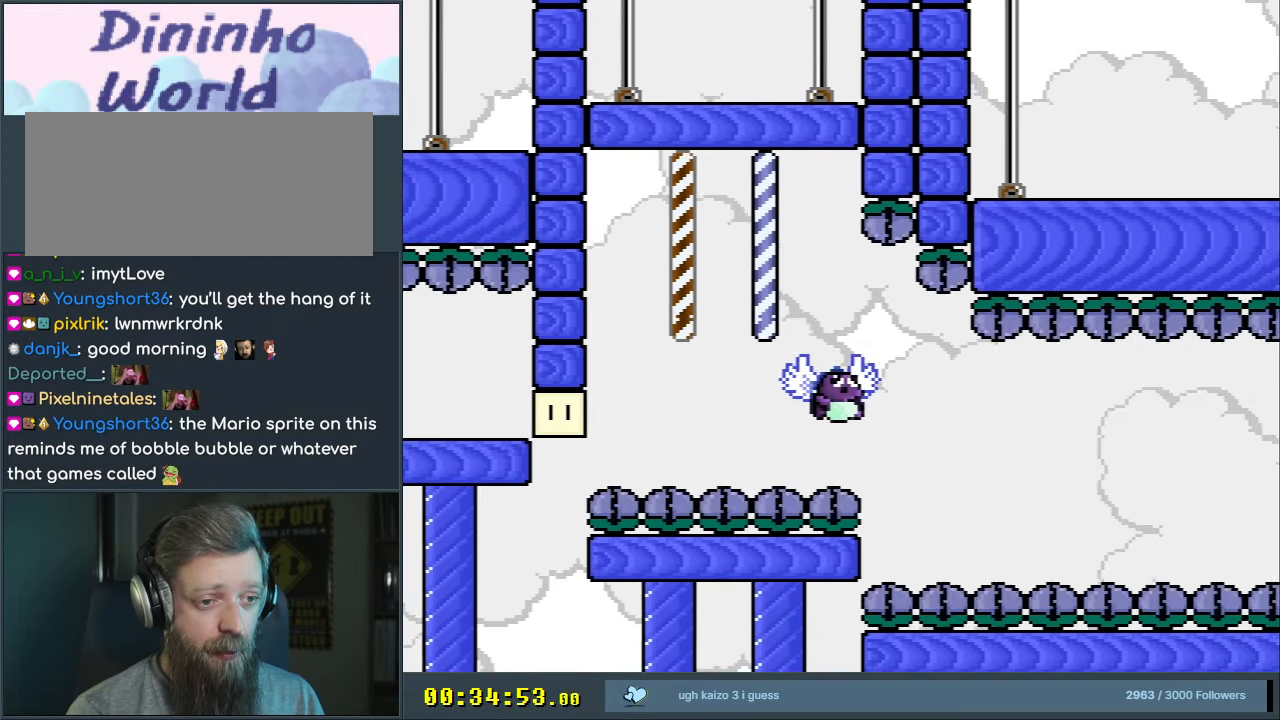
{"buttons": ["Y"], "events": [[17, "R1", "up"], [33, "L1", "down"], [133, "DPAD_LEFT", "up"], [183, "L1", "up"], [233, "R1", "down"], [367, "R1", "up"], [400, "B", "up"]]}
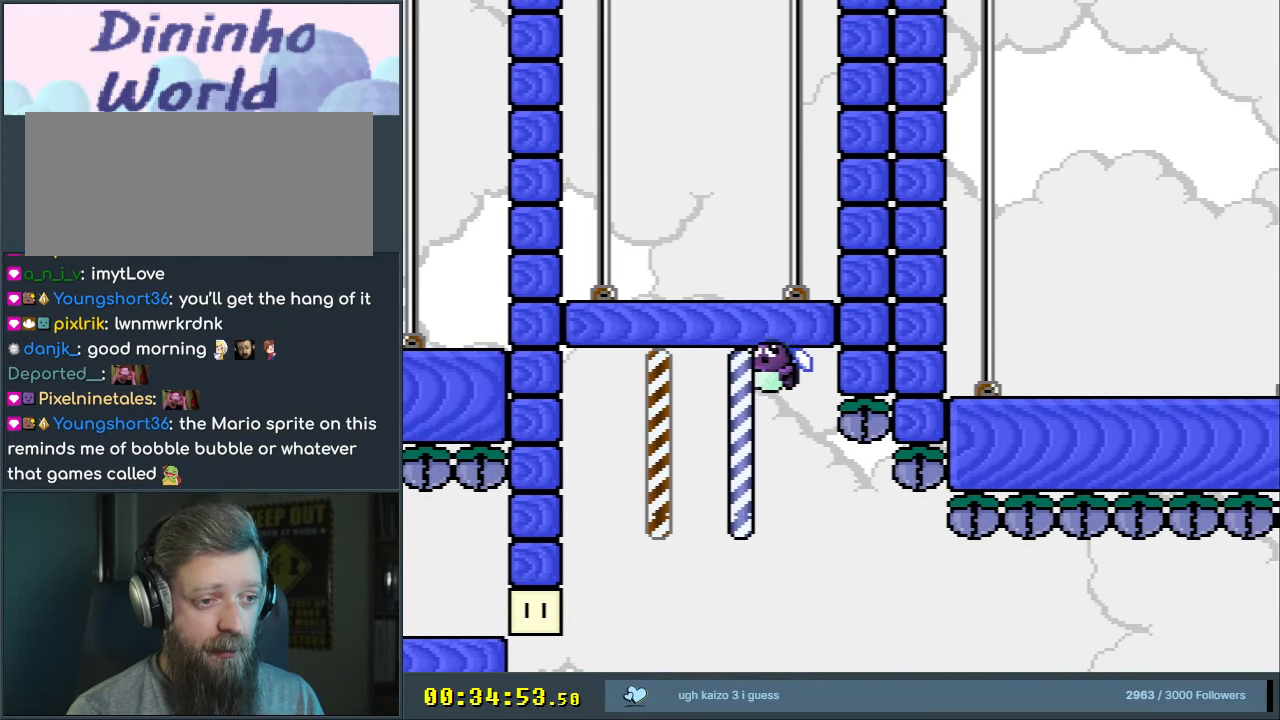
{"buttons": ["B", "Y"], "events": [[150, "DPAD_RIGHT", "down"], [283, "B", "down"], [283, "DPAD_RIGHT", "up"]]}
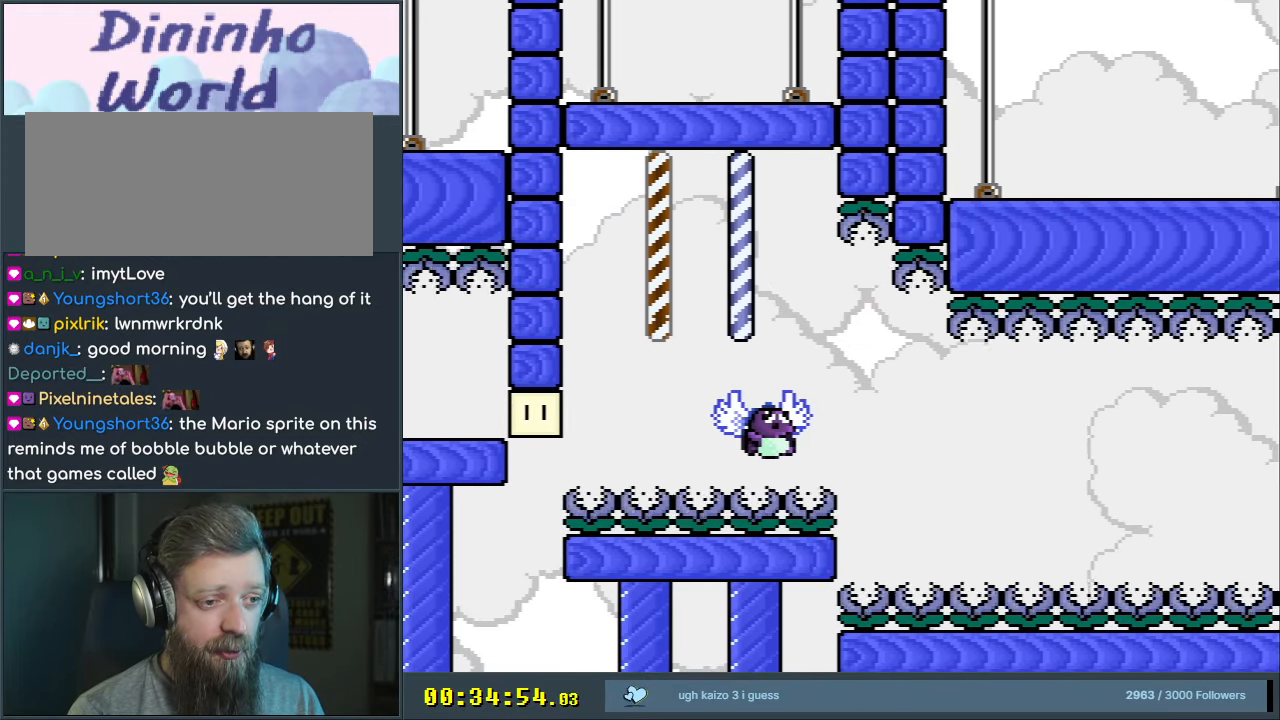
{"buttons": ["B", "Y", "DPAD_RIGHT"], "events": [[300, "B", "up"], [333, "DPAD_RIGHT", "down"], [400, "B", "down"]]}
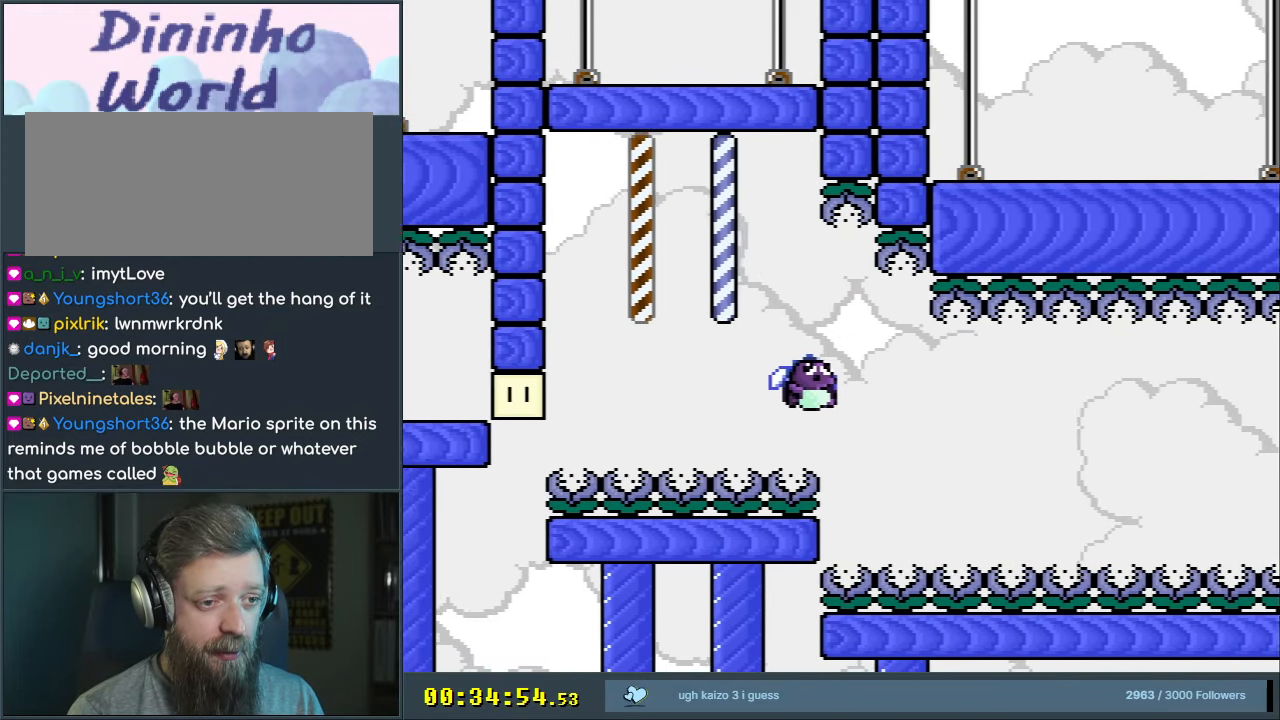
{"buttons": ["B", "Y", "DPAD_RIGHT"], "events": [[33, "B", "up"], [50, "DPAD_RIGHT", "up"], [67, "DPAD_RIGHT", "down"], [350, "B", "down"]]}
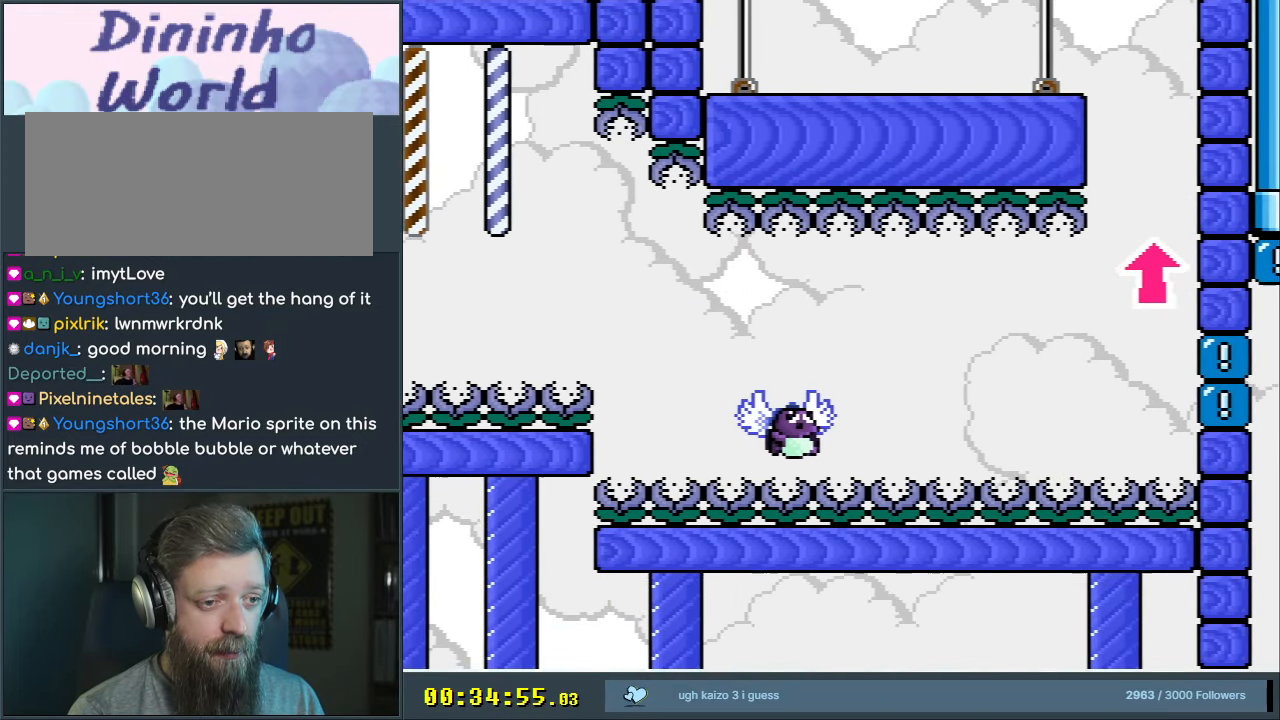
{"buttons": ["A"], "events": [[350, "B", "up"], [383, "Y", "up"], [433, "DPAD_RIGHT", "up"], [483, "A", "down"]]}
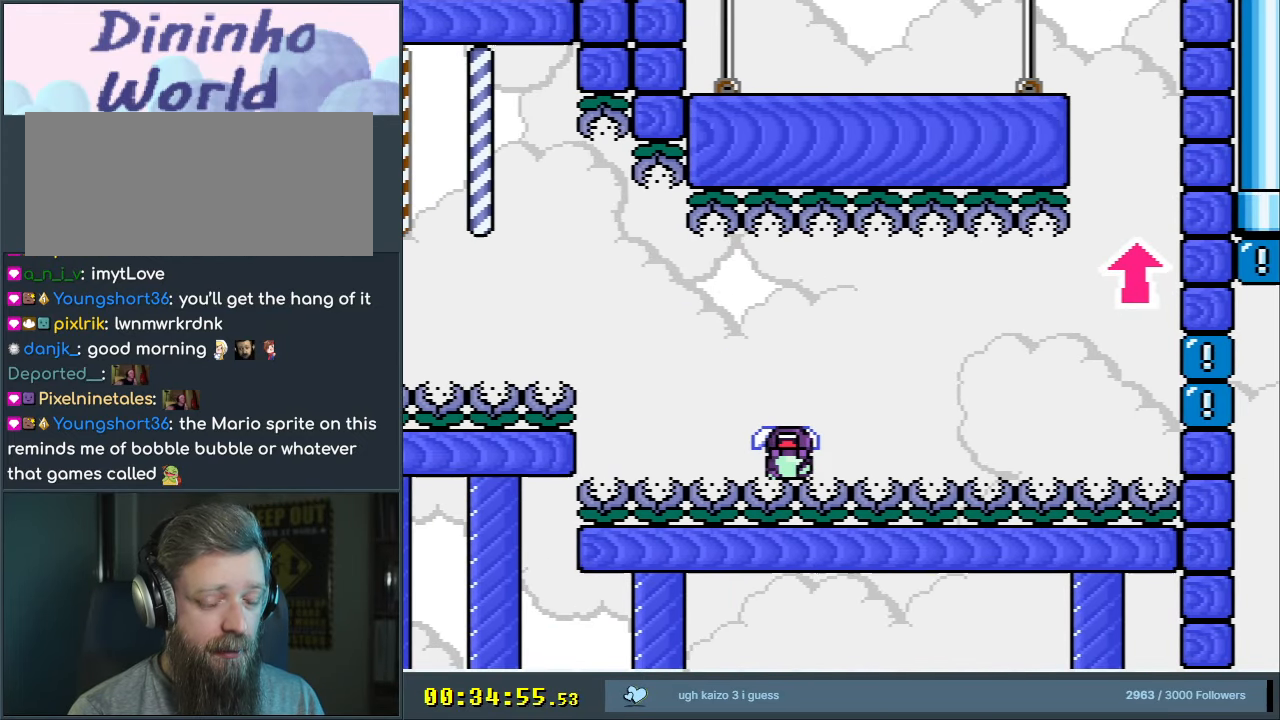
{"buttons": ["Y"], "events": [[100, "A", "up"], [133, "A", "down"], [283, "A", "up"], [467, "Y", "down"]]}
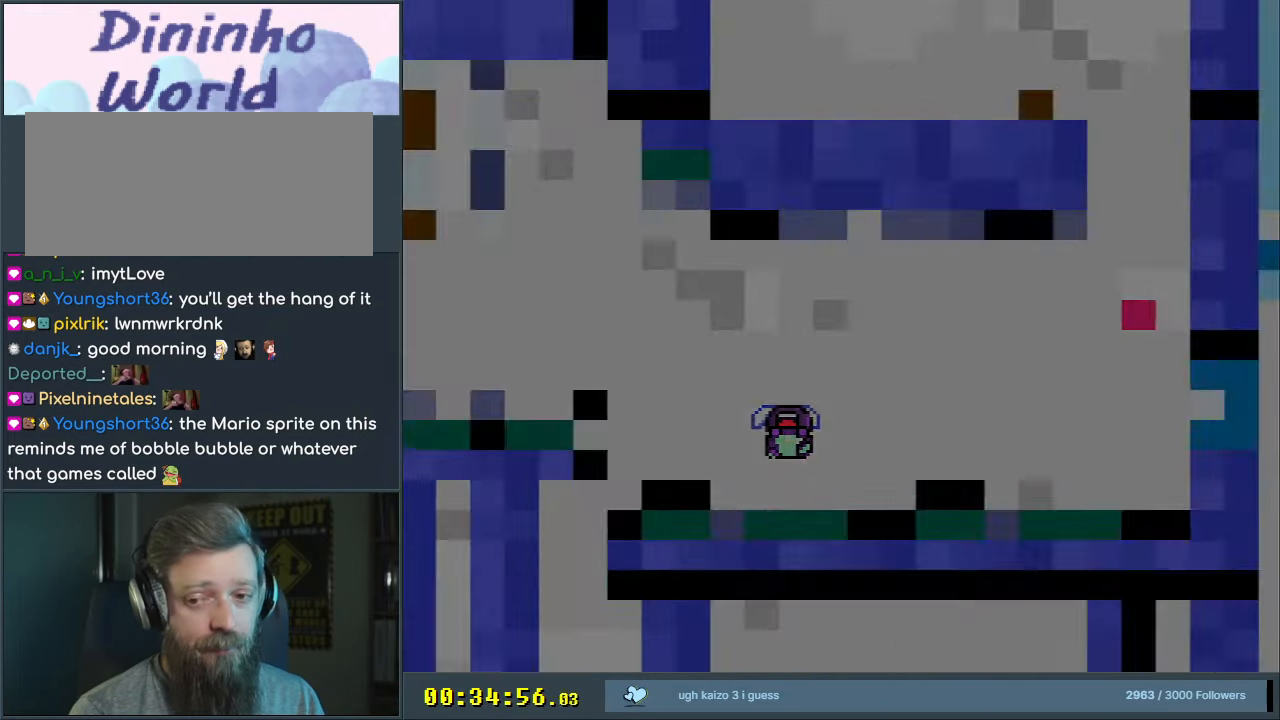
{"buttons": ["B", "Y"], "events": [[17, "B", "down"]]}
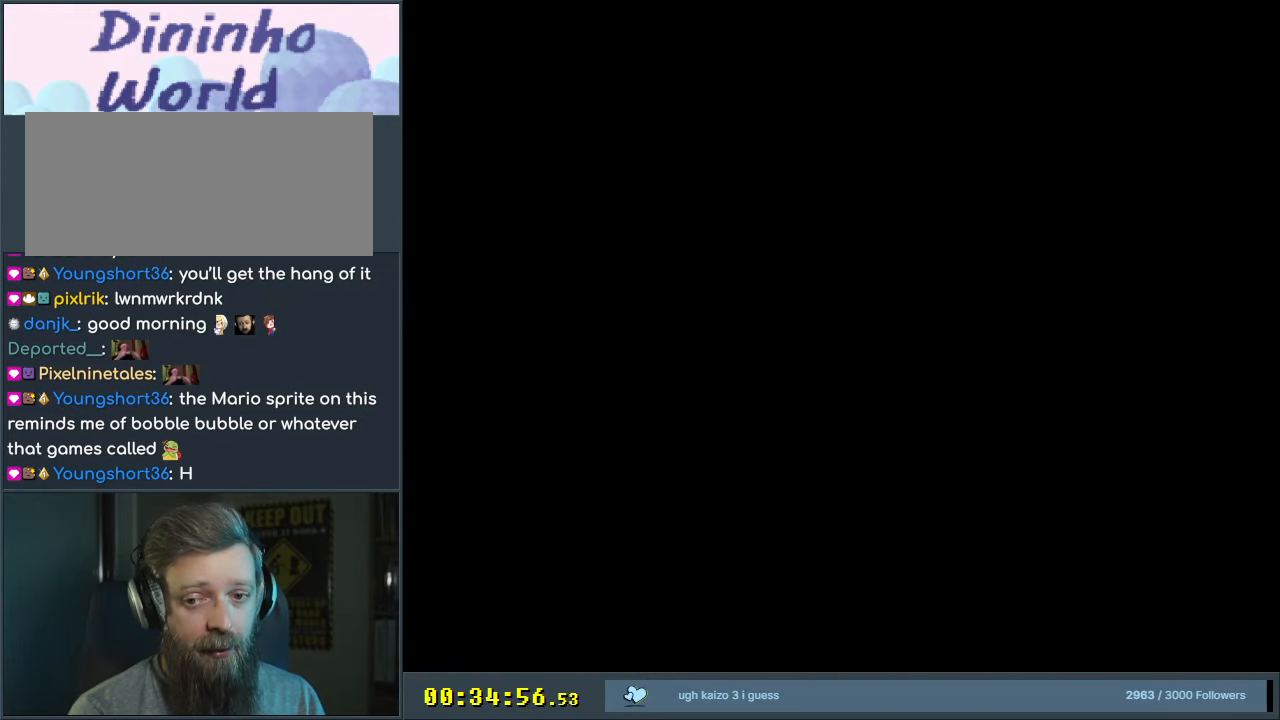
{"buttons": ["Y"], "events": [[183, "B", "up"]]}
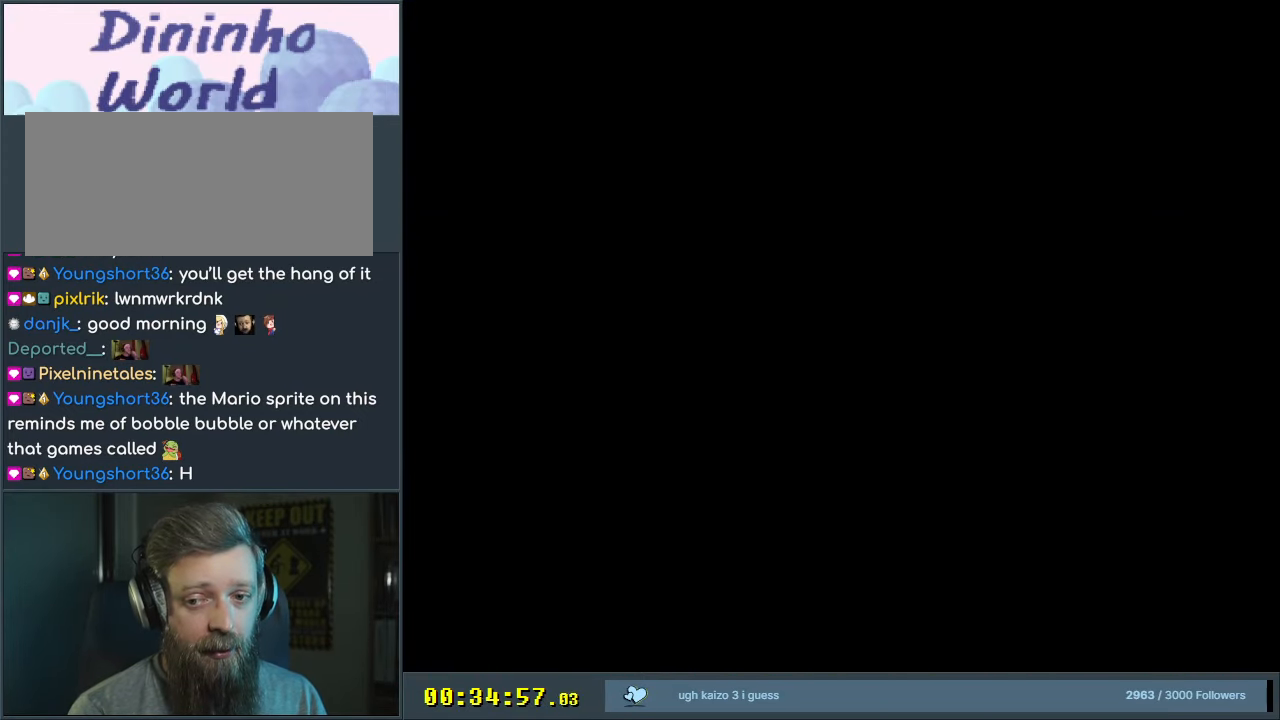
{"buttons": ["Y"], "events": []}
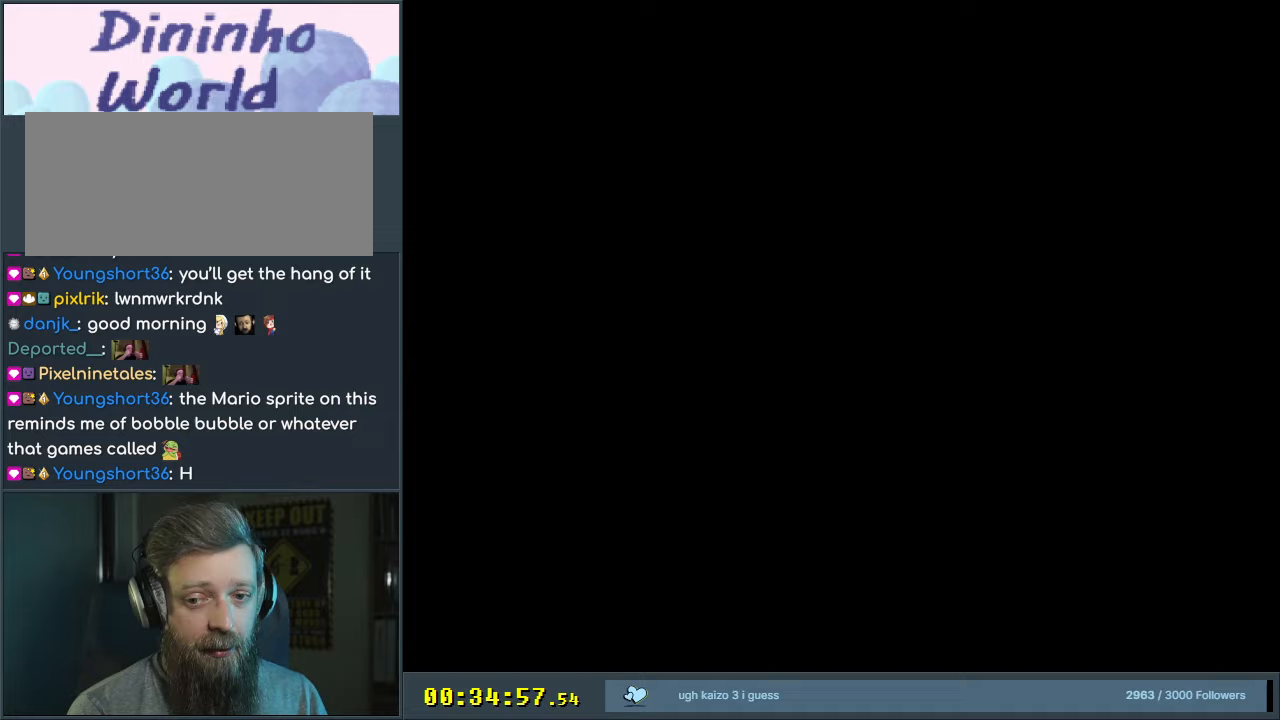
{"buttons": ["Y"], "events": []}
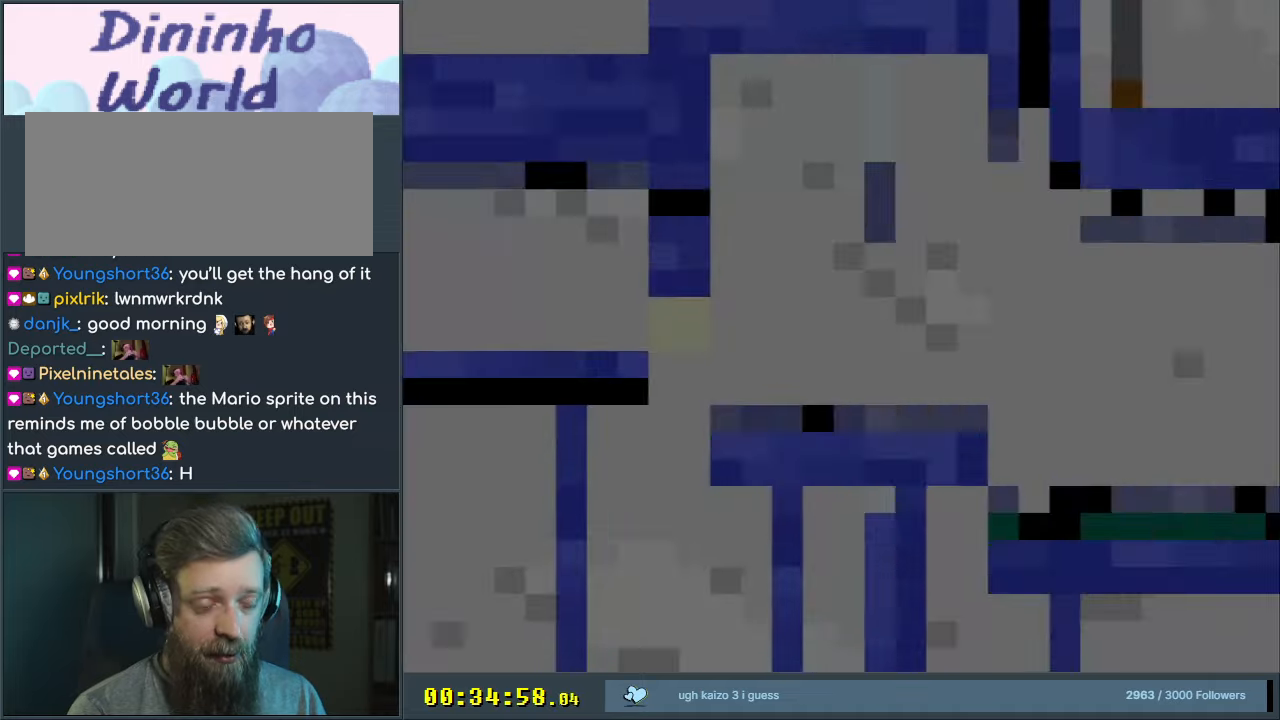
{"buttons": ["B", "Y"], "events": [[467, "B", "down"]]}
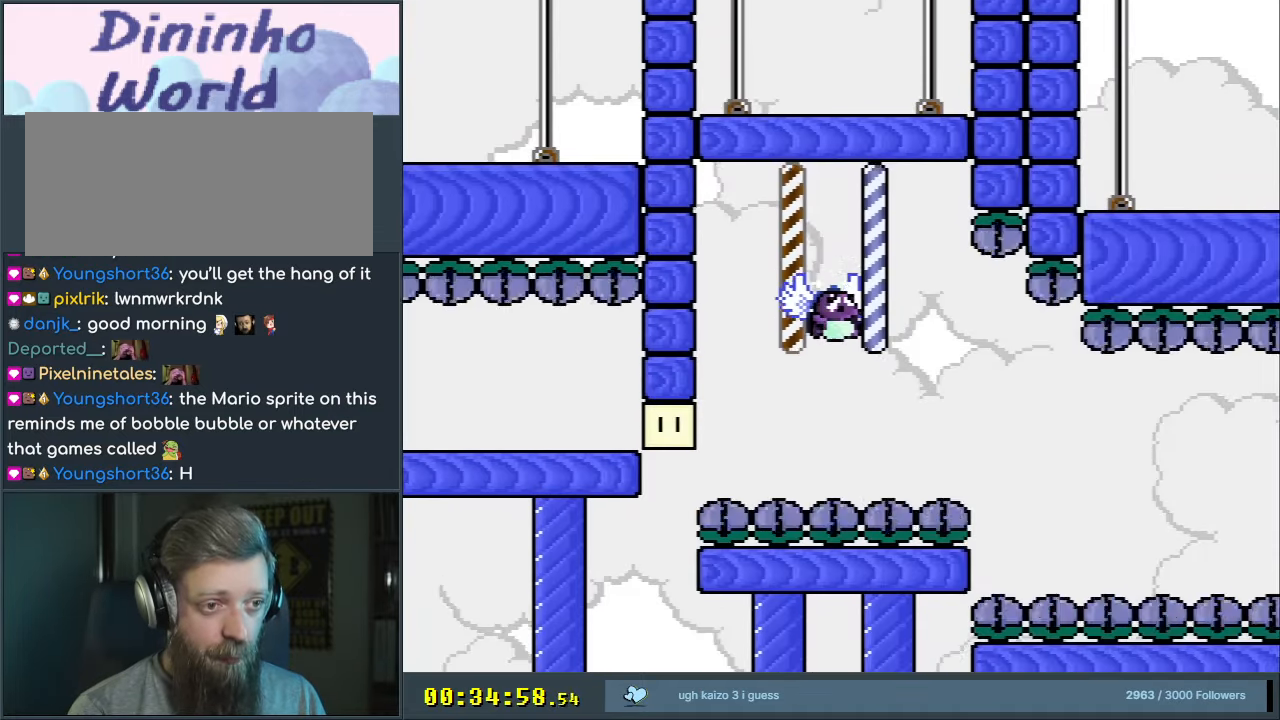
{"buttons": ["Y"], "events": [[450, "B", "up"]]}
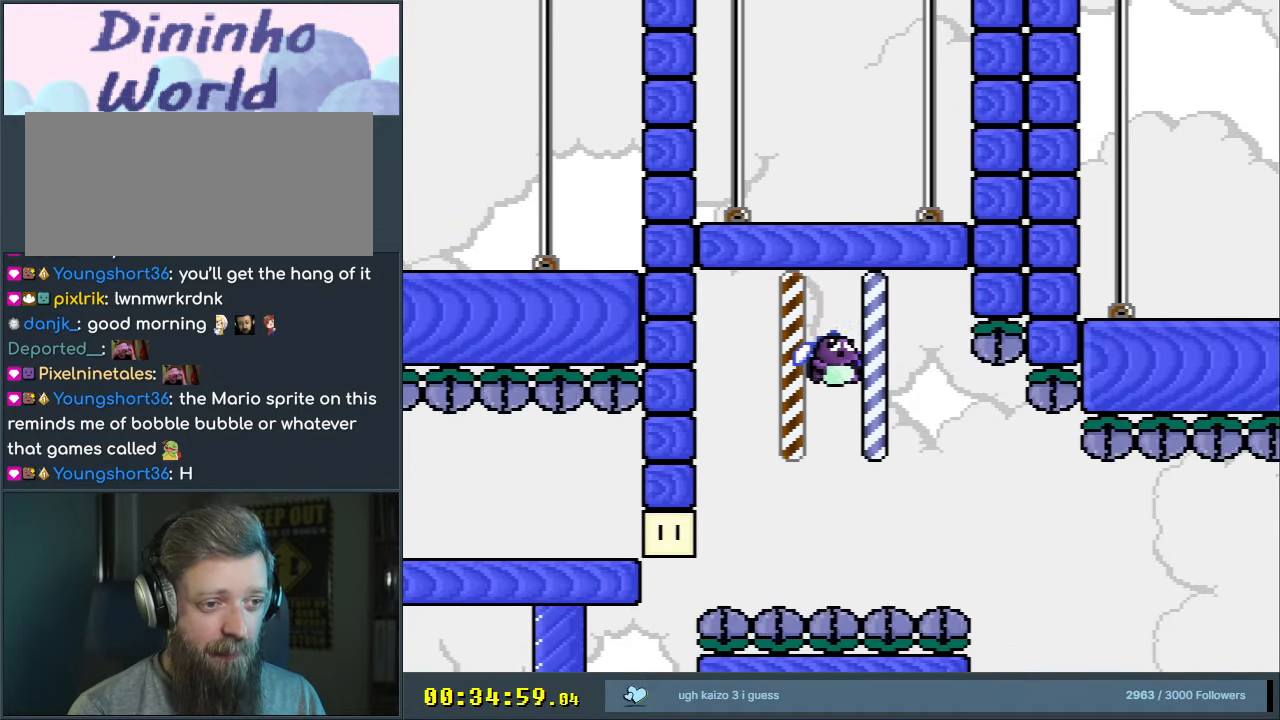
{"buttons": ["B", "Y", "DPAD_RIGHT"], "events": [[17, "DPAD_RIGHT", "down"], [467, "B", "down"]]}
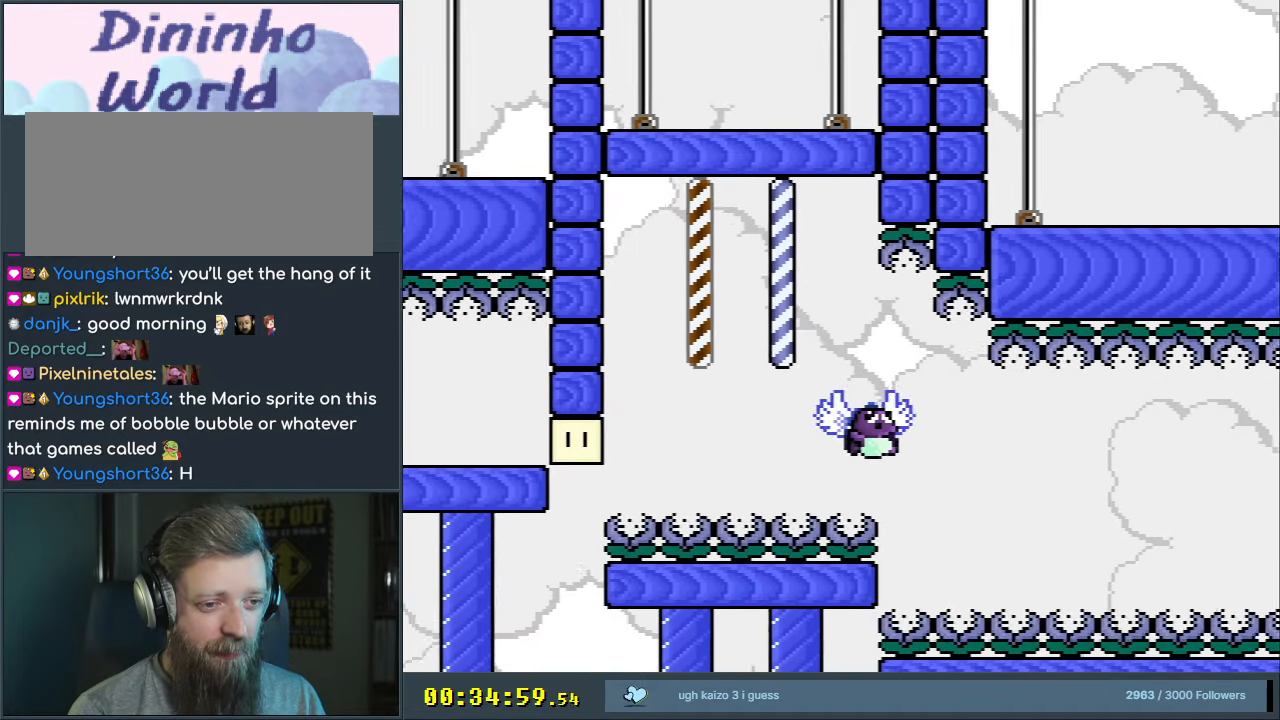
{"buttons": ["B", "Y", "DPAD_RIGHT"], "events": [[117, "DPAD_LEFT", "down"], [117, "DPAD_RIGHT", "up"], [150, "B", "up"], [217, "B", "down"], [300, "DPAD_LEFT", "up"], [400, "DPAD_RIGHT", "down"]]}
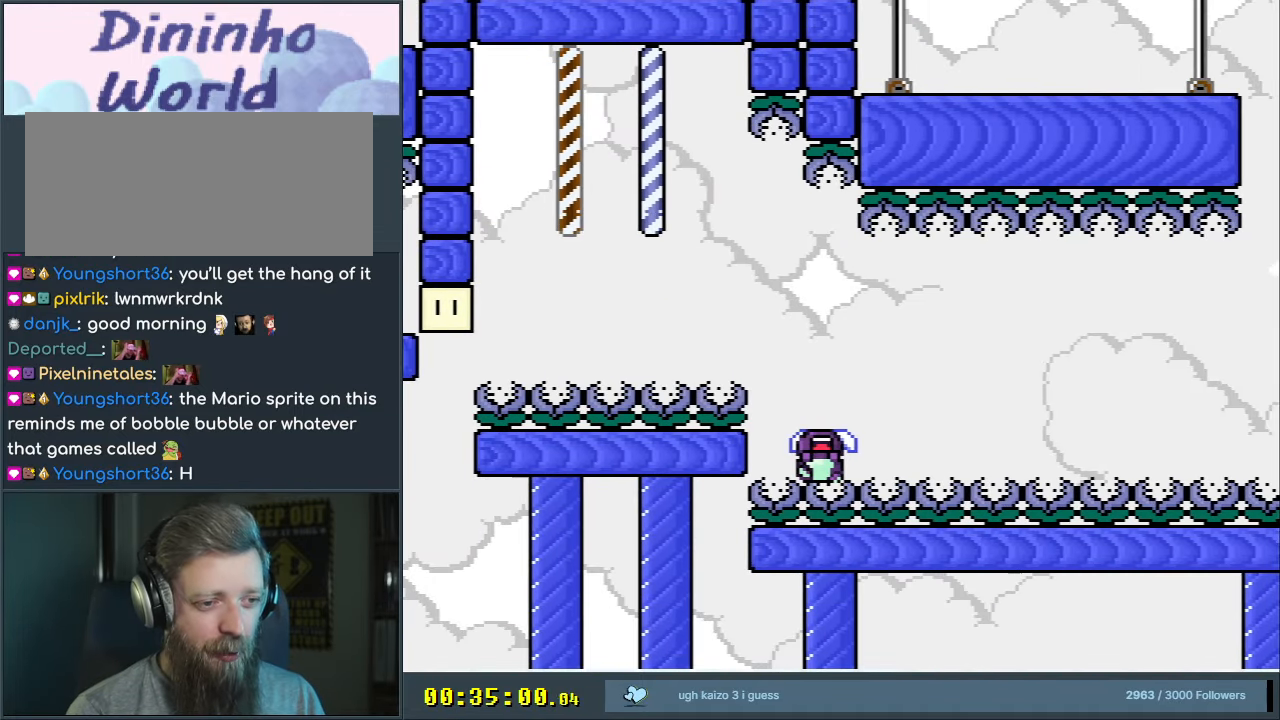
{"buttons": ["A"], "events": [[17, "DPAD_RIGHT", "up"], [83, "Y", "up"], [100, "B", "up"], [217, "A", "down"], [367, "A", "up"], [467, "A", "down"]]}